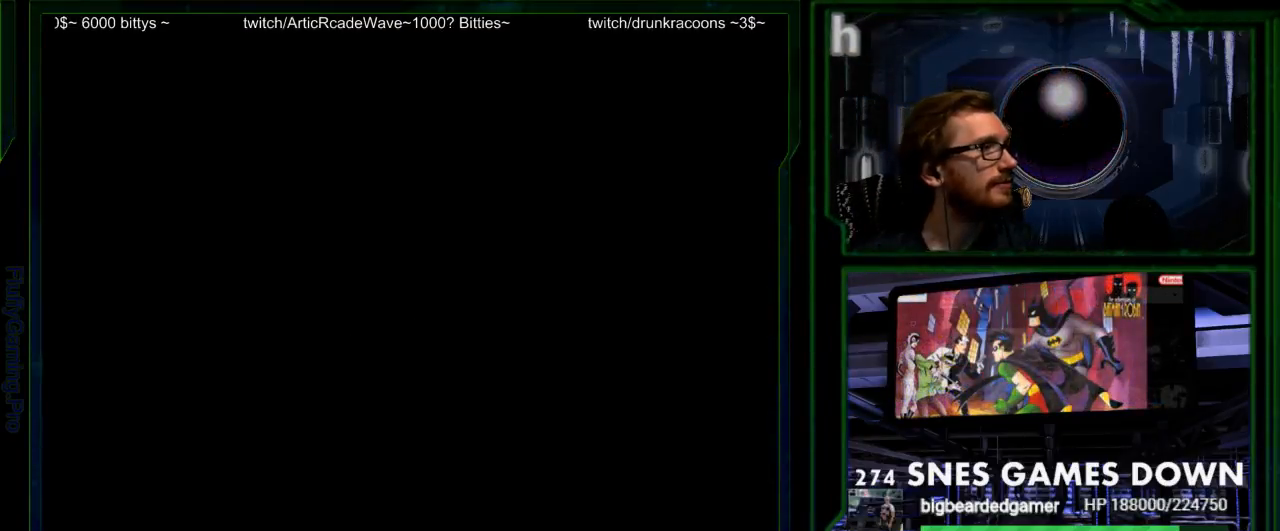
Gameplay with a controller (Nintendo layout); each line is a JSON object with the inputs held at the frame after it. "events" lists button and stick changes between this image and that frame as [ms after this image, input, new state], when the widget could be followed in between. Not read: DPAD_UP L3 R3 START.
{"buttons": [], "events": []}
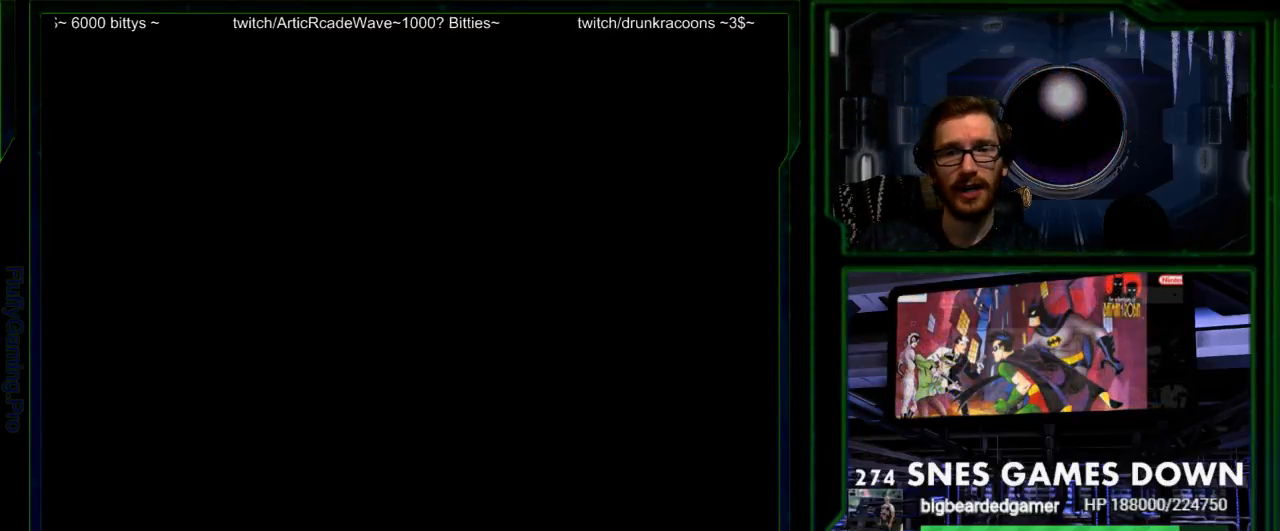
{"buttons": [], "events": []}
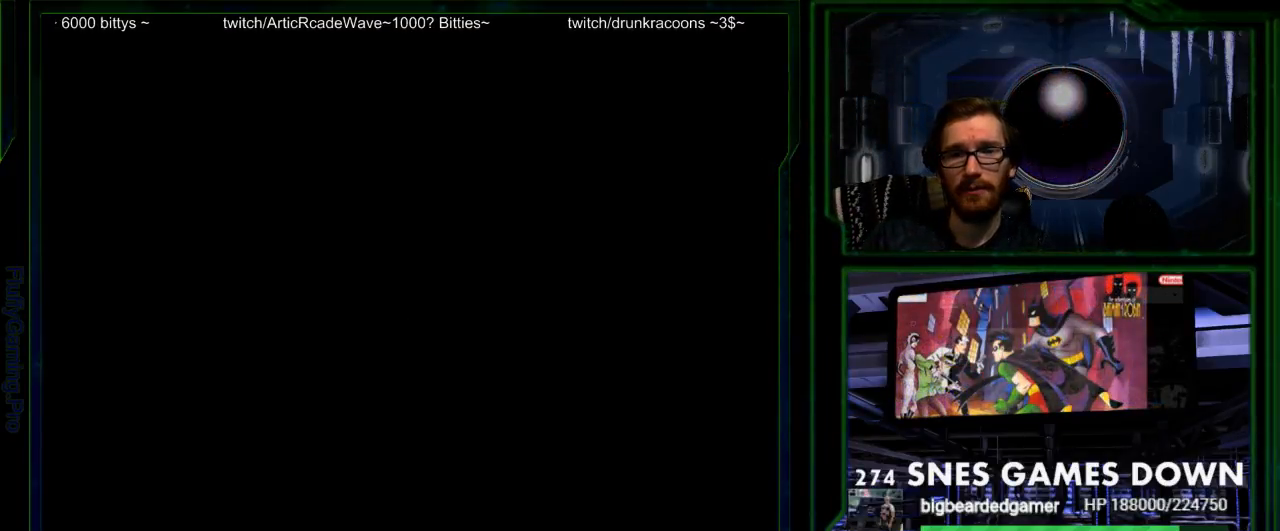
{"buttons": [], "events": []}
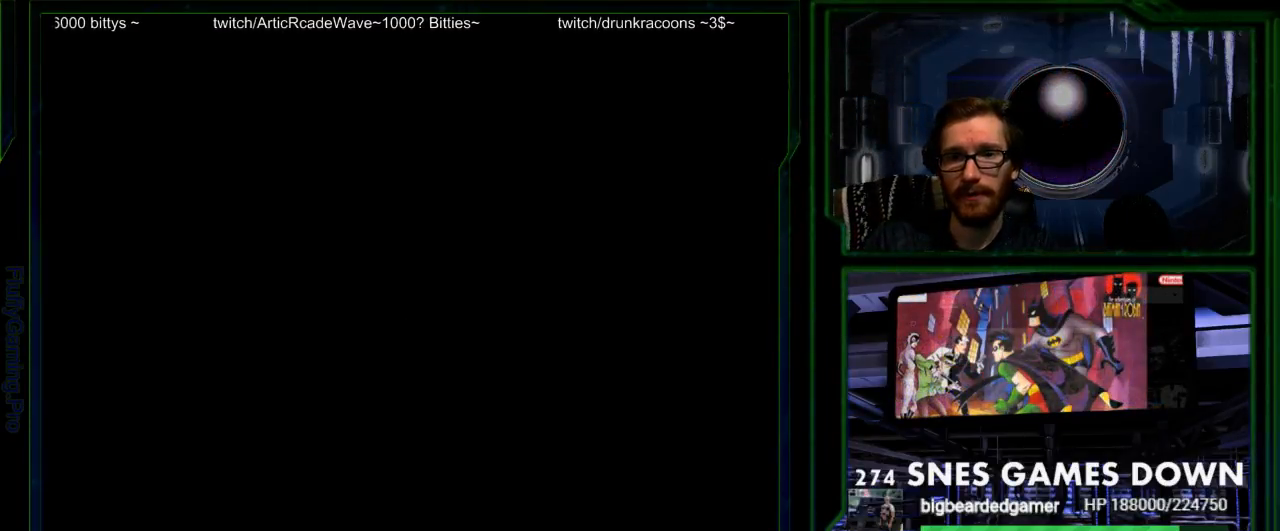
{"buttons": [], "events": []}
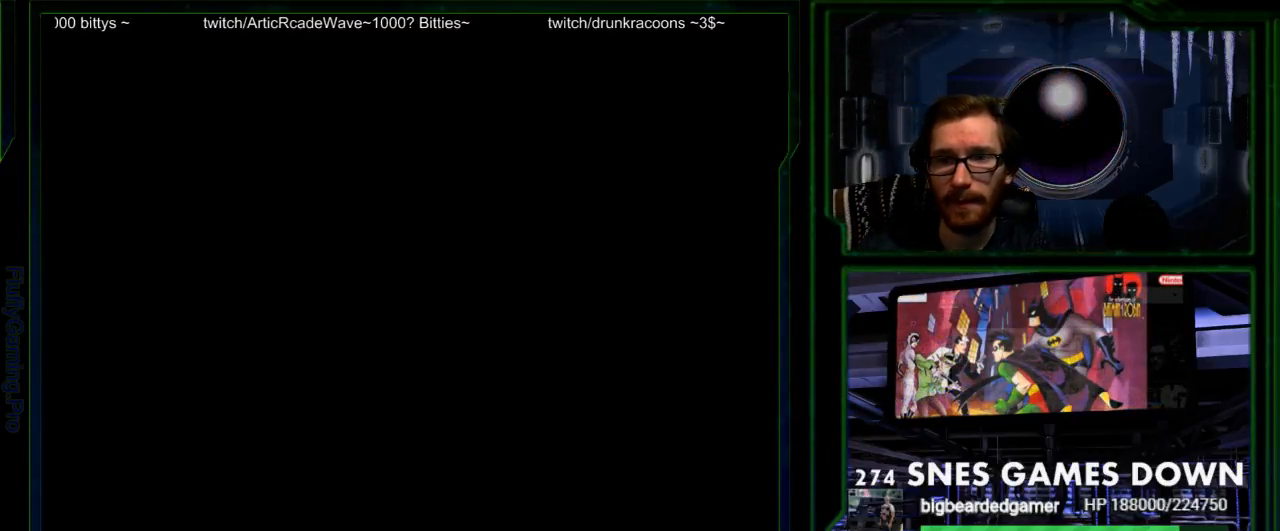
{"buttons": ["DPAD_RIGHT"], "events": [[133, "DPAD_LEFT", "down"], [350, "DPAD_LEFT", "up"], [467, "DPAD_RIGHT", "down"]]}
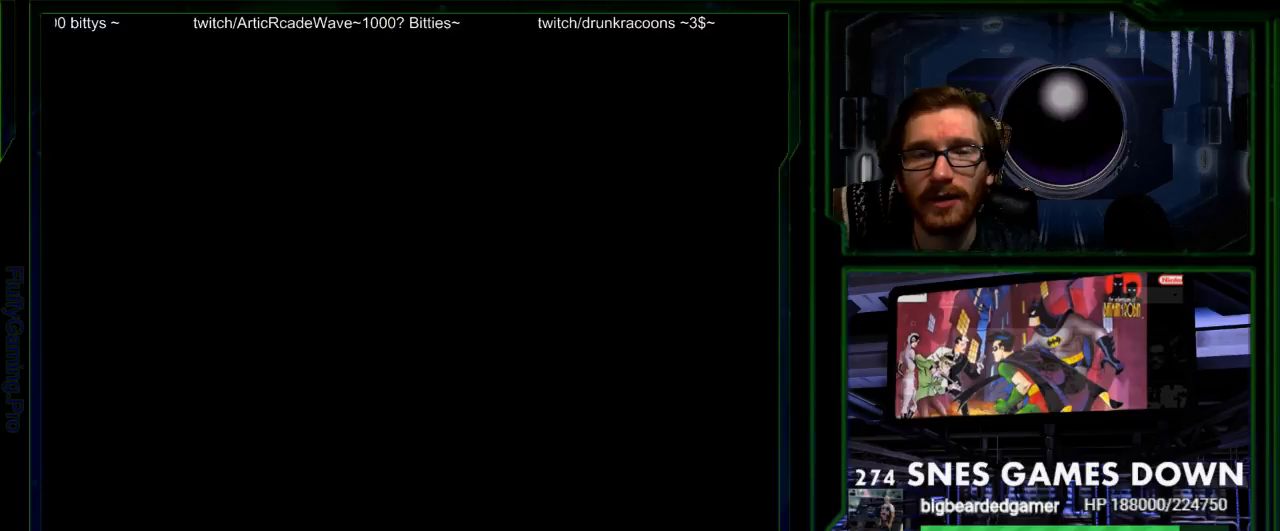
{"buttons": [], "events": [[133, "DPAD_RIGHT", "up"], [417, "SELECT", "down"], [500, "SELECT", "up"]]}
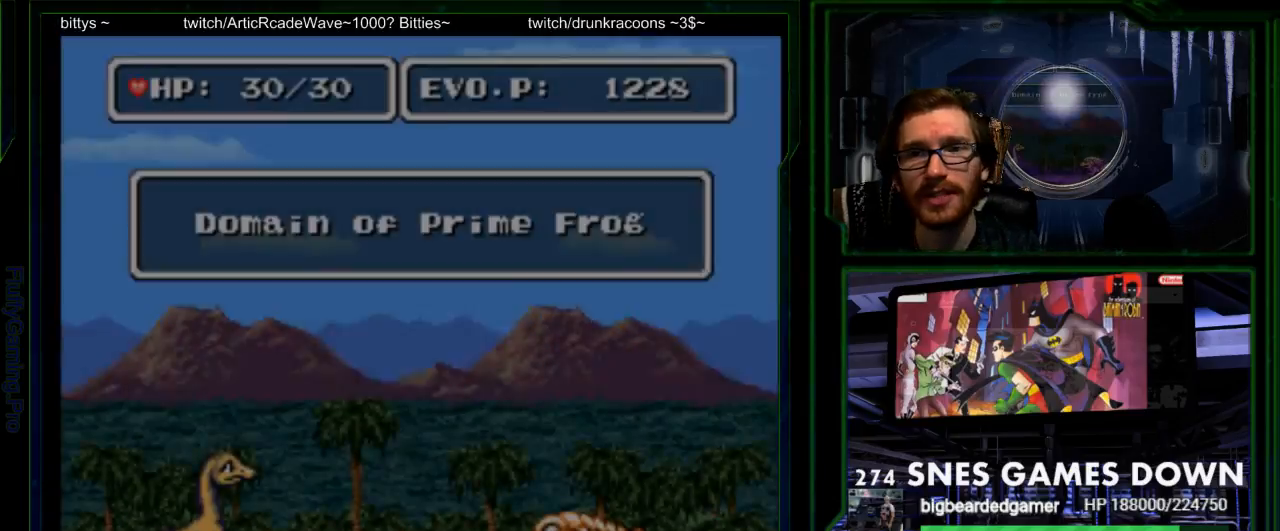
{"buttons": [], "events": []}
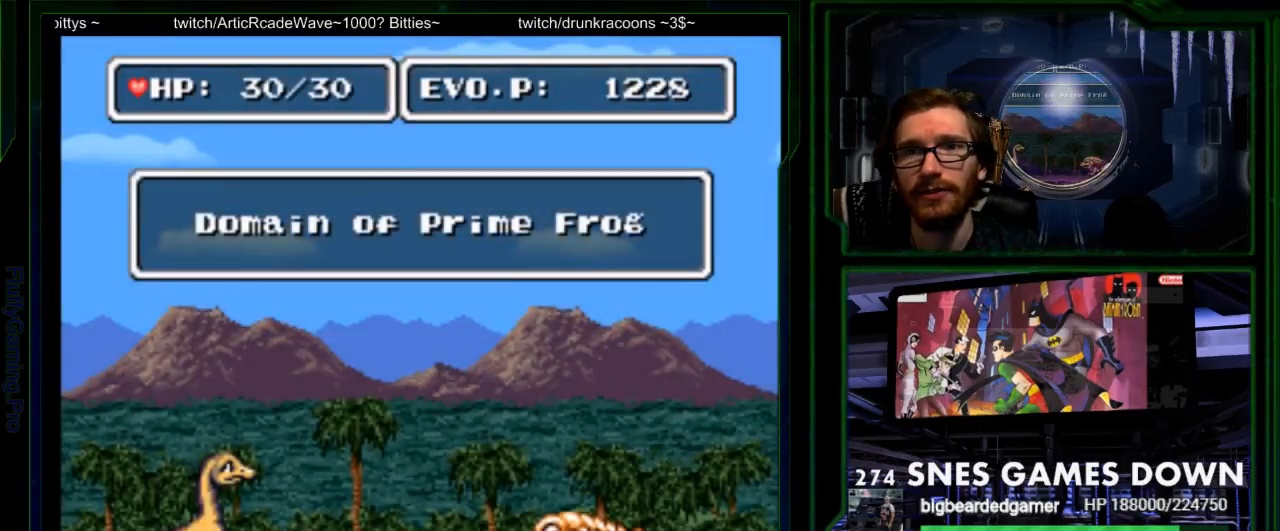
{"buttons": ["A"], "events": [[400, "Y", "down"], [467, "A", "down"], [467, "Y", "up"]]}
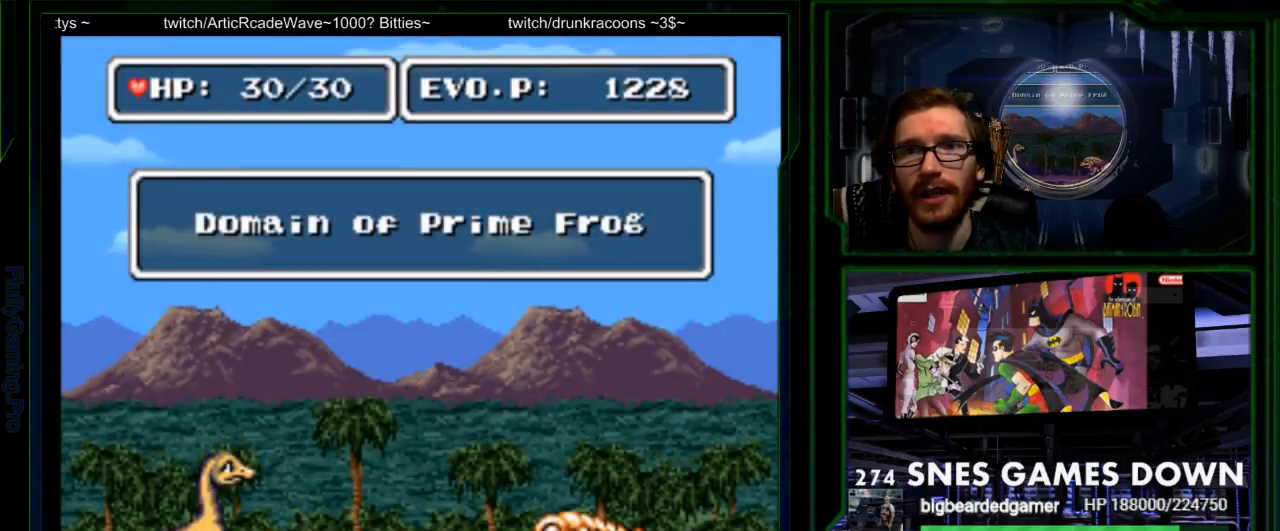
{"buttons": []}
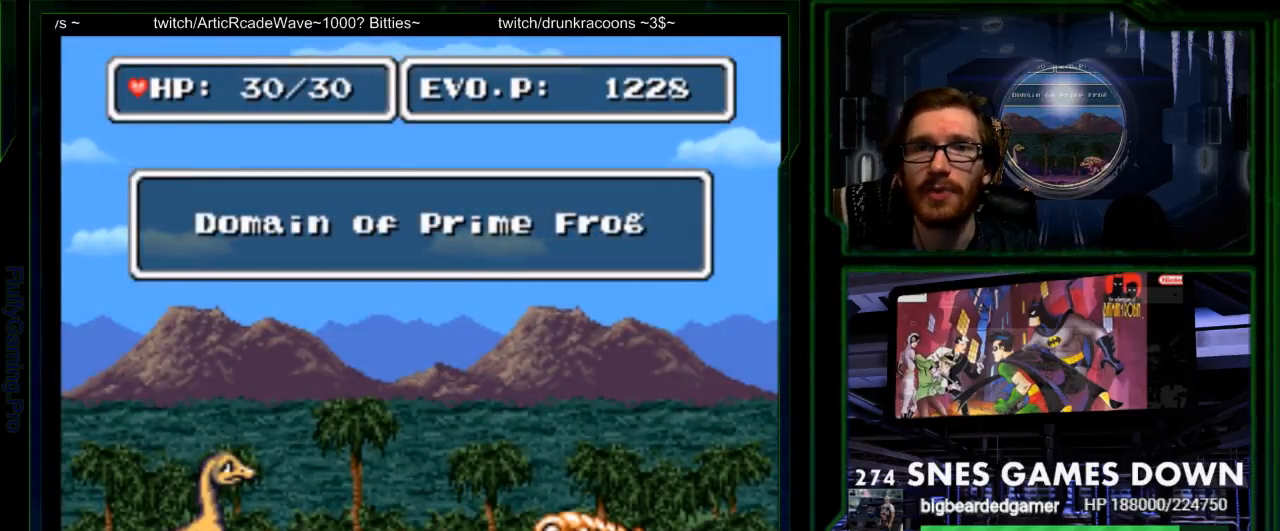
{"buttons": [], "events": []}
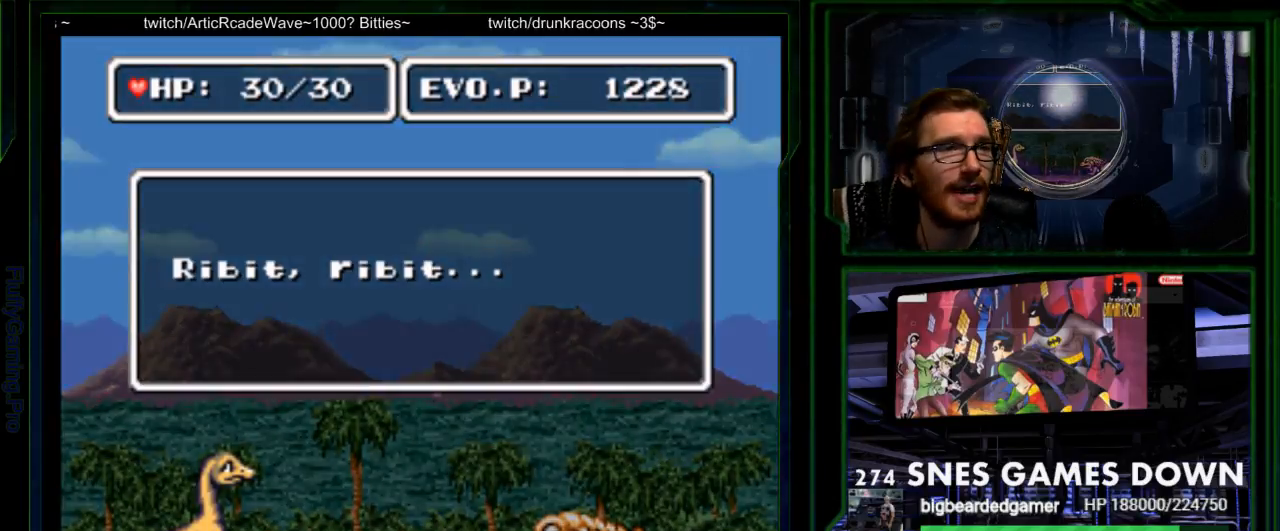
{"buttons": [], "events": [[183, "B", "down"], [283, "B", "up"], [333, "B", "down"], [400, "B", "up"]]}
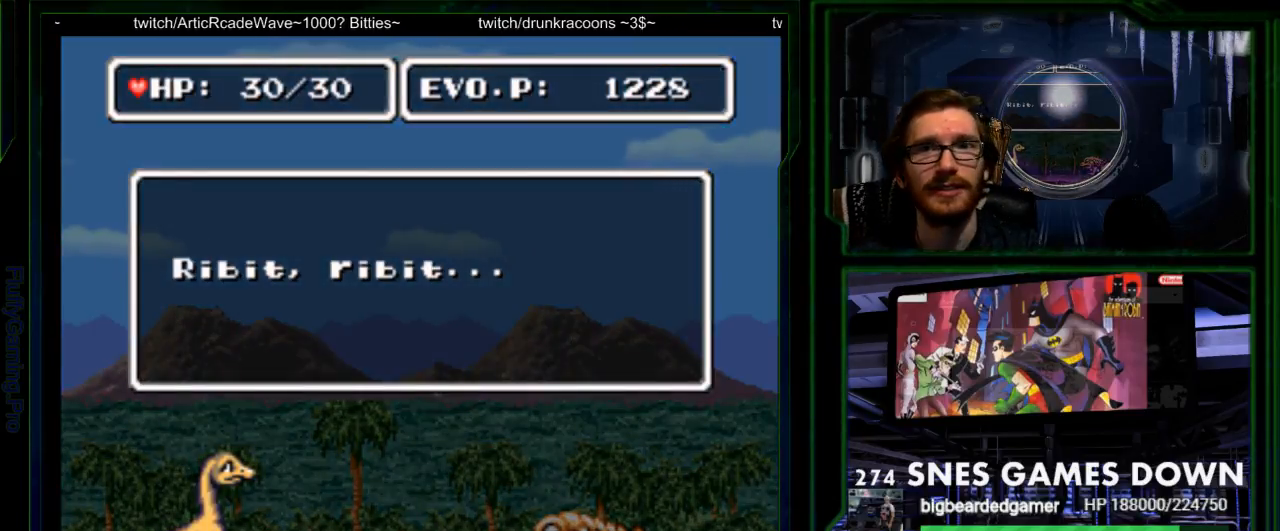
{"buttons": ["B", "Y", "DPAD_RIGHT"], "events": [[133, "B", "down"], [167, "DPAD_RIGHT", "down"], [200, "B", "up"], [250, "B", "down"], [383, "B", "up"], [483, "B", "down"], [483, "Y", "down"]]}
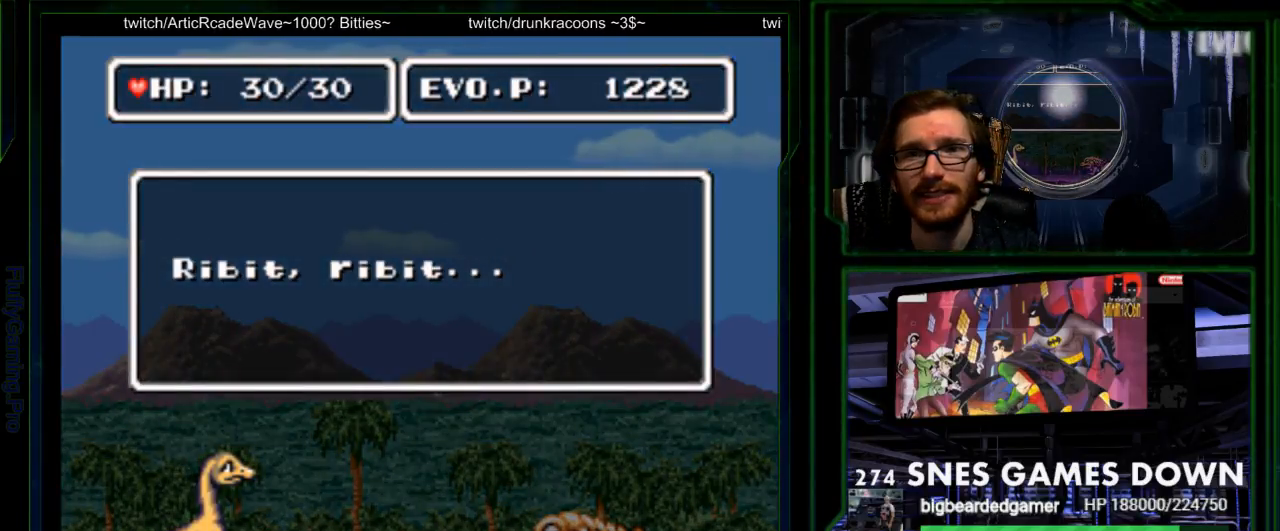
{"buttons": ["A", "B", "DPAD_RIGHT"], "events": [[50, "A", "down"], [50, "Y", "up"], [83, "A", "up"], [83, "B", "up"], [200, "B", "down"], [200, "Y", "down"], [267, "A", "down"], [267, "B", "up"], [267, "X", "down"], [267, "Y", "up"], [333, "A", "up"], [333, "X", "up"], [433, "B", "down"], [500, "A", "down"]]}
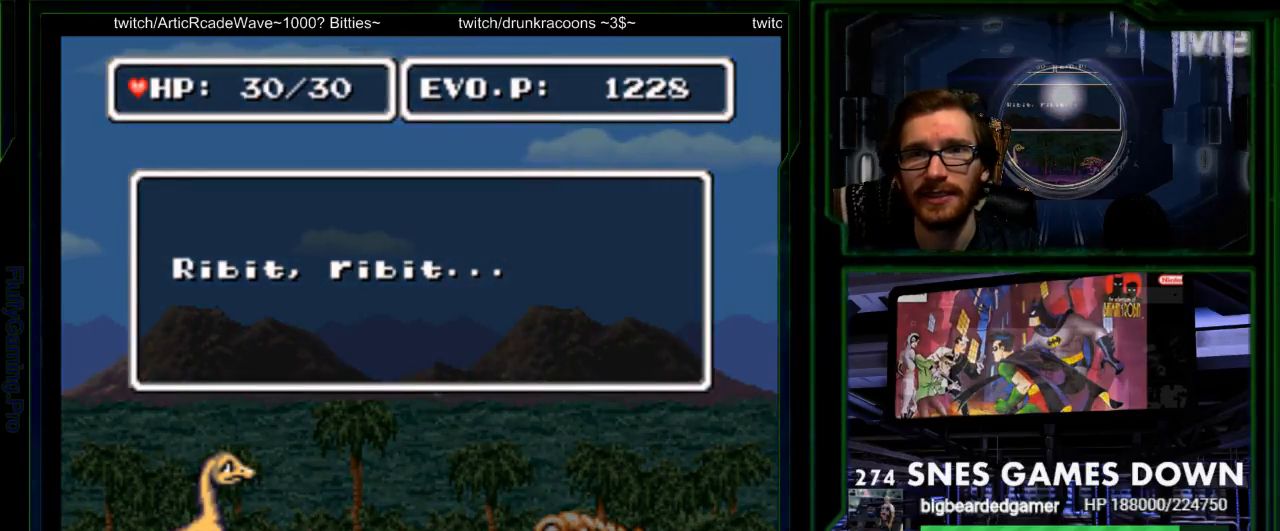
{"buttons": ["DPAD_RIGHT"], "events": [[33, "B", "up"], [33, "X", "down"], [50, "X", "up"], [83, "A", "up"], [150, "B", "down"], [217, "A", "down"], [250, "B", "up"], [250, "X", "down"], [283, "X", "up"], [317, "A", "up"], [417, "B", "down"], [450, "A", "down"], [467, "B", "up"], [467, "X", "down"], [500, "A", "up"], [500, "X", "up"]]}